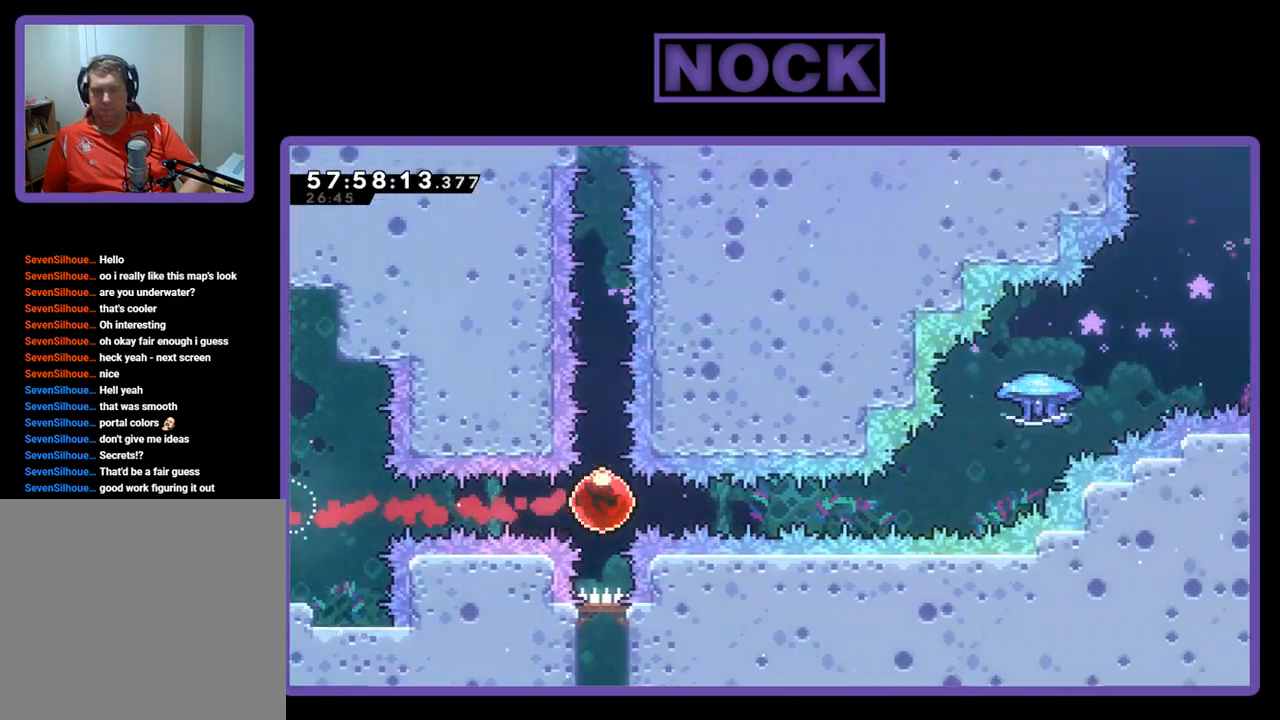
Gameplay with a controller (PlayStation layout); each line is a JSON object with the inputs held at the frame after it. "events" lists button and stick changes between this image and that frame as [ms after this image, input, new state], when the widget could be followed in between. Not read: left_stick.
{"buttons": ["CIRCLE", "R2", "DPAD_UP", "DPAD_RIGHT"], "right_stick": "center", "events": [[400, "DPAD_UP", "down"], [467, "CIRCLE", "down"]]}
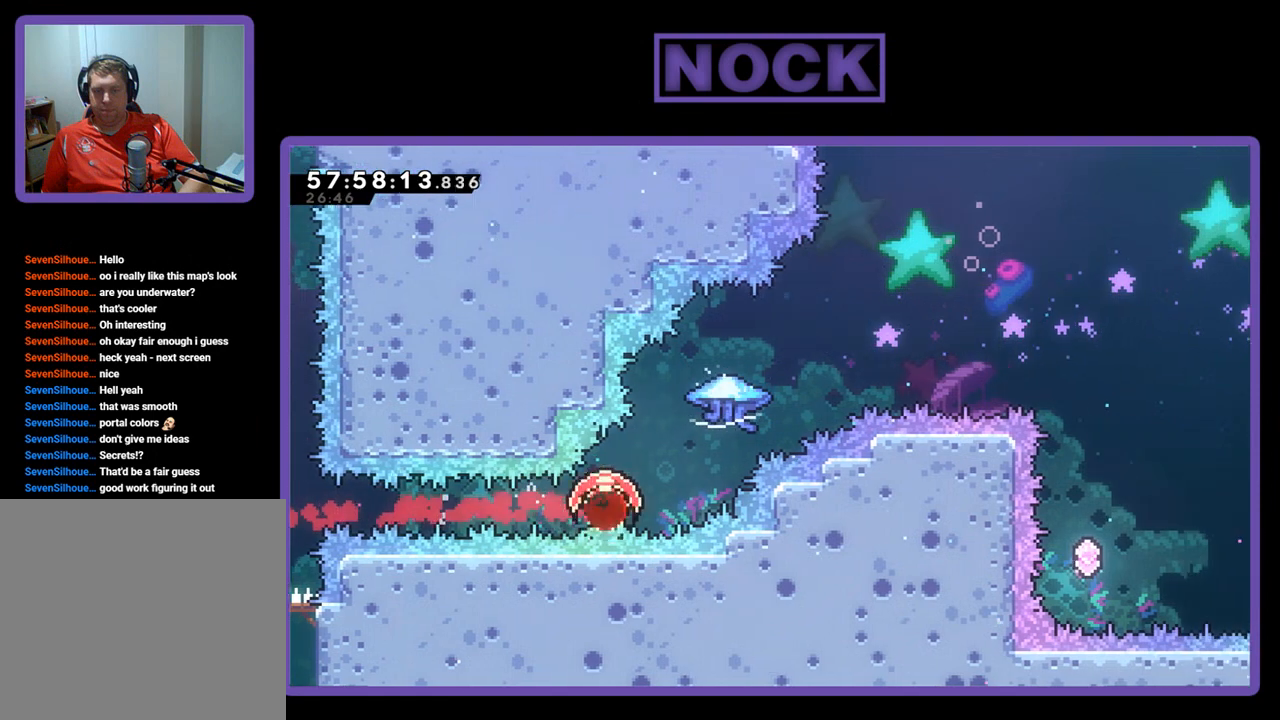
{"buttons": ["R2", "DPAD_UP", "DPAD_RIGHT"], "right_stick": "center", "events": [[367, "CIRCLE", "up"]]}
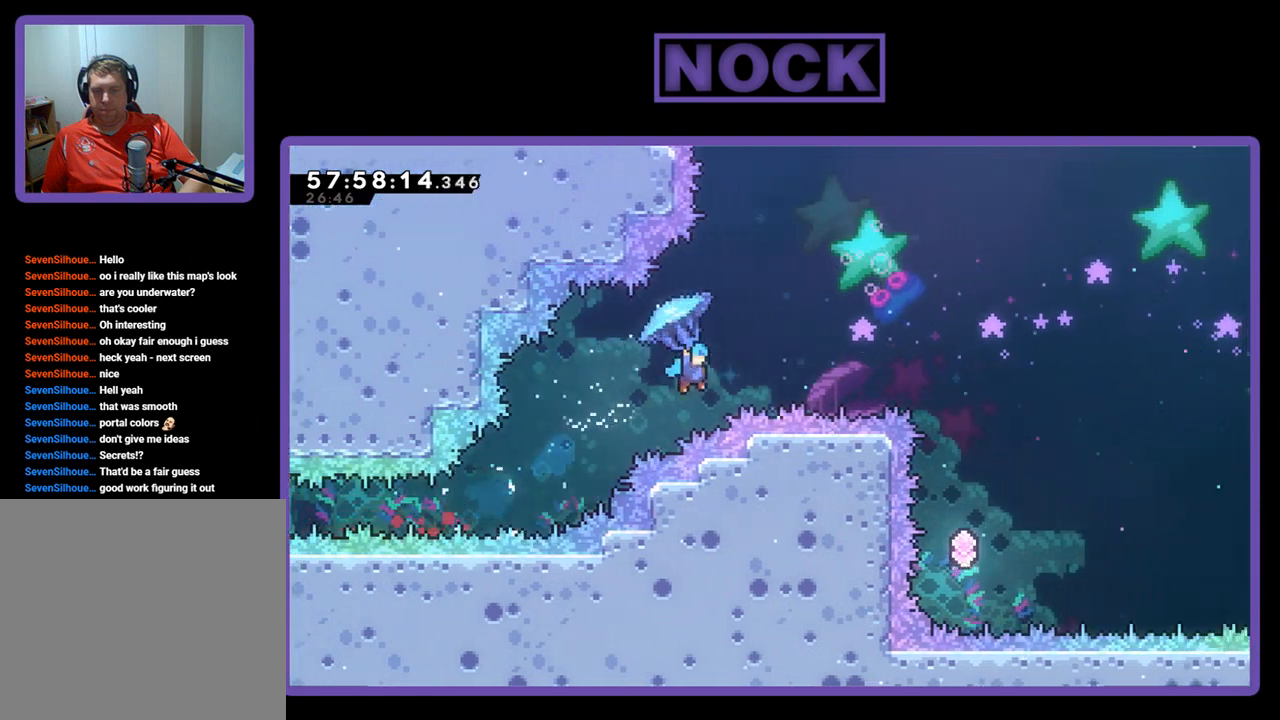
{"buttons": ["R2"], "right_stick": "center", "events": [[300, "DPAD_UP", "up"], [367, "DPAD_RIGHT", "up"]]}
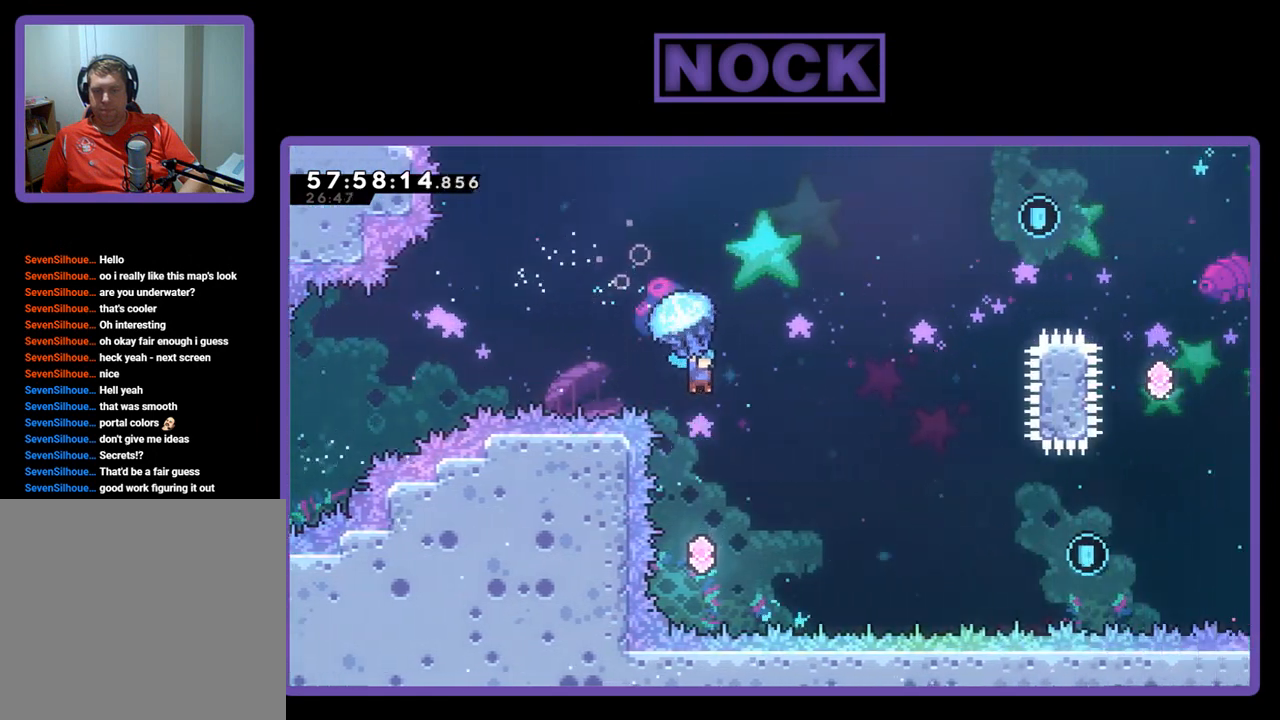
{"buttons": ["R2"], "right_stick": "center", "events": [[33, "DPAD_LEFT", "down"], [467, "DPAD_LEFT", "up"]]}
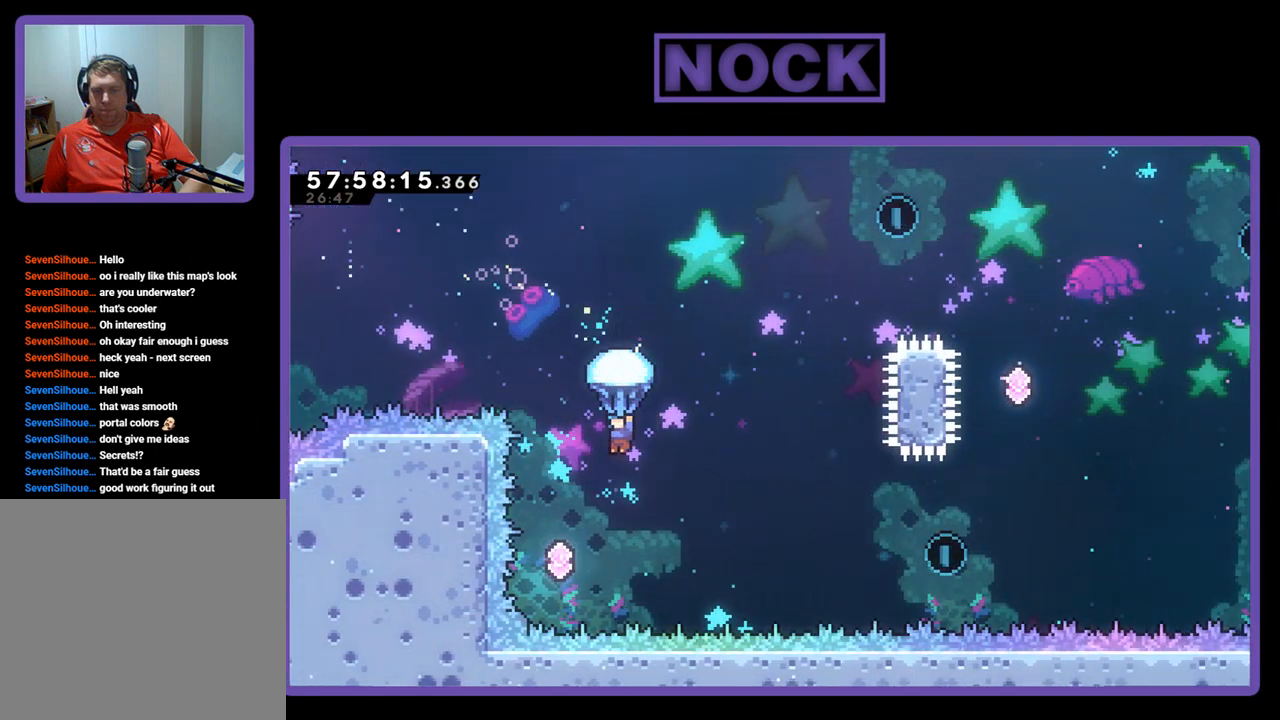
{"buttons": ["R2"], "right_stick": "center", "events": [[200, "DPAD_LEFT", "down"], [367, "DPAD_LEFT", "up"]]}
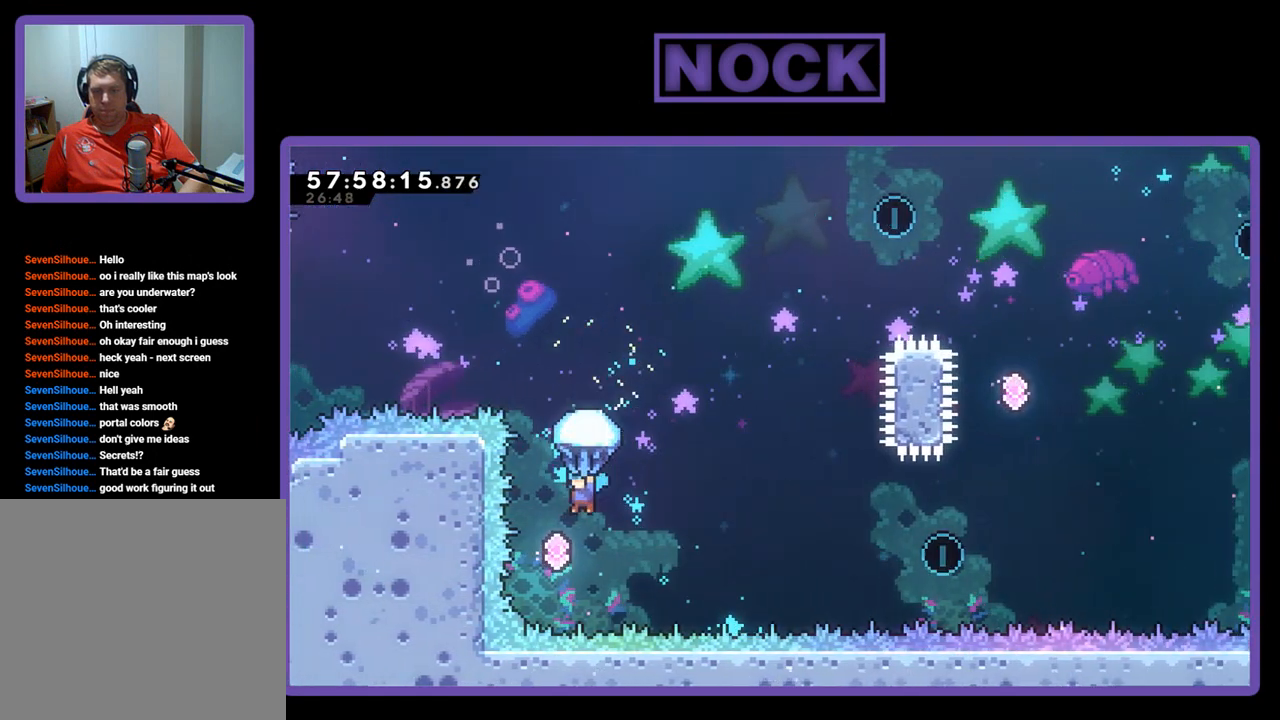
{"buttons": ["R2", "DPAD_UP"], "right_stick": "center", "events": [[300, "DPAD_UP", "down"]]}
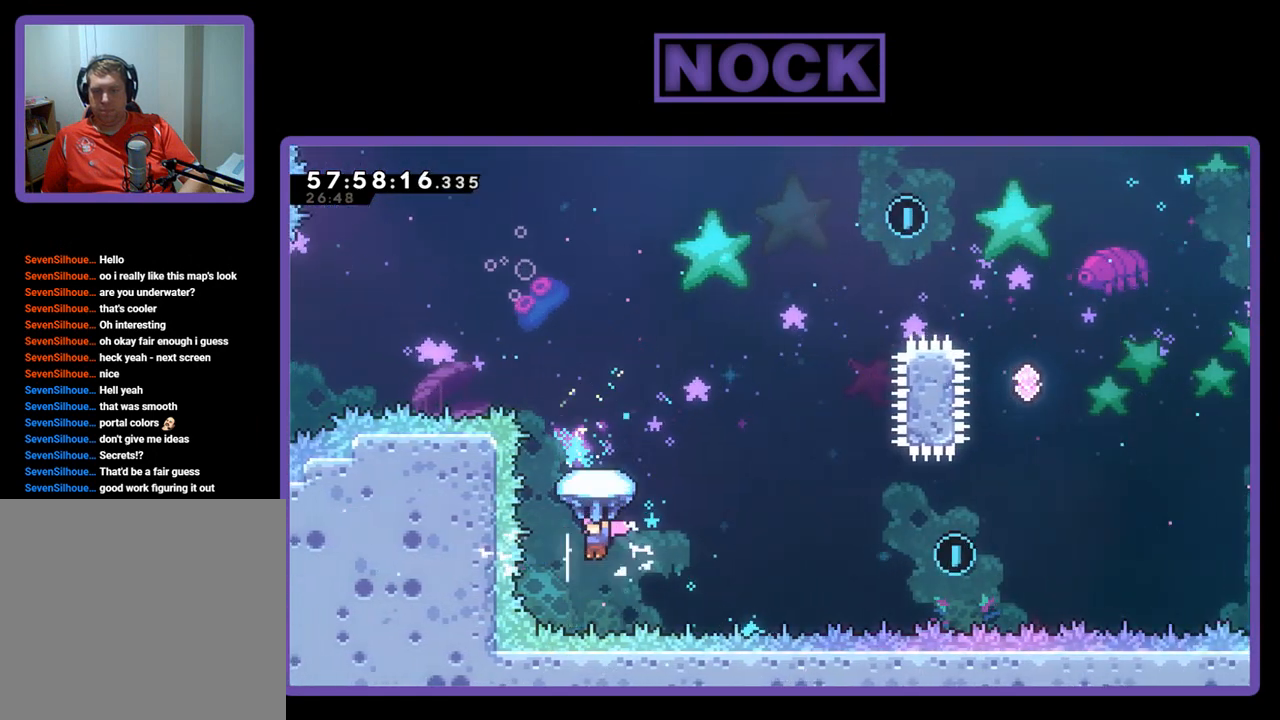
{"buttons": ["CIRCLE", "R2", "DPAD_UP"], "right_stick": "center", "events": [[67, "CIRCLE", "down"], [67, "R2", "up"], [133, "CIRCLE", "up"], [200, "CIRCLE", "down"], [433, "R2", "down"]]}
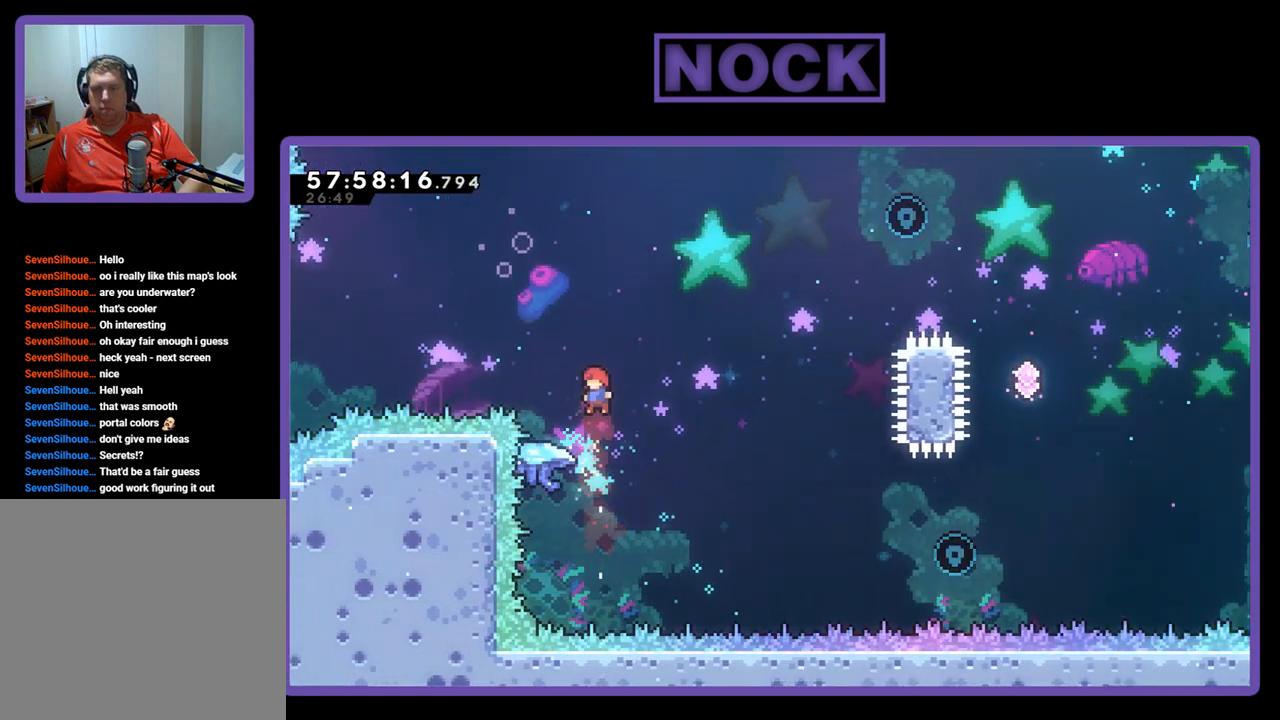
{"buttons": ["R2", "DPAD_UP", "DPAD_RIGHT"], "right_stick": "center", "events": [[100, "DPAD_LEFT", "down"], [200, "CIRCLE", "up"], [233, "DPAD_UP", "up"], [300, "DPAD_LEFT", "up"], [367, "DPAD_RIGHT", "down"], [367, "DPAD_UP", "down"]]}
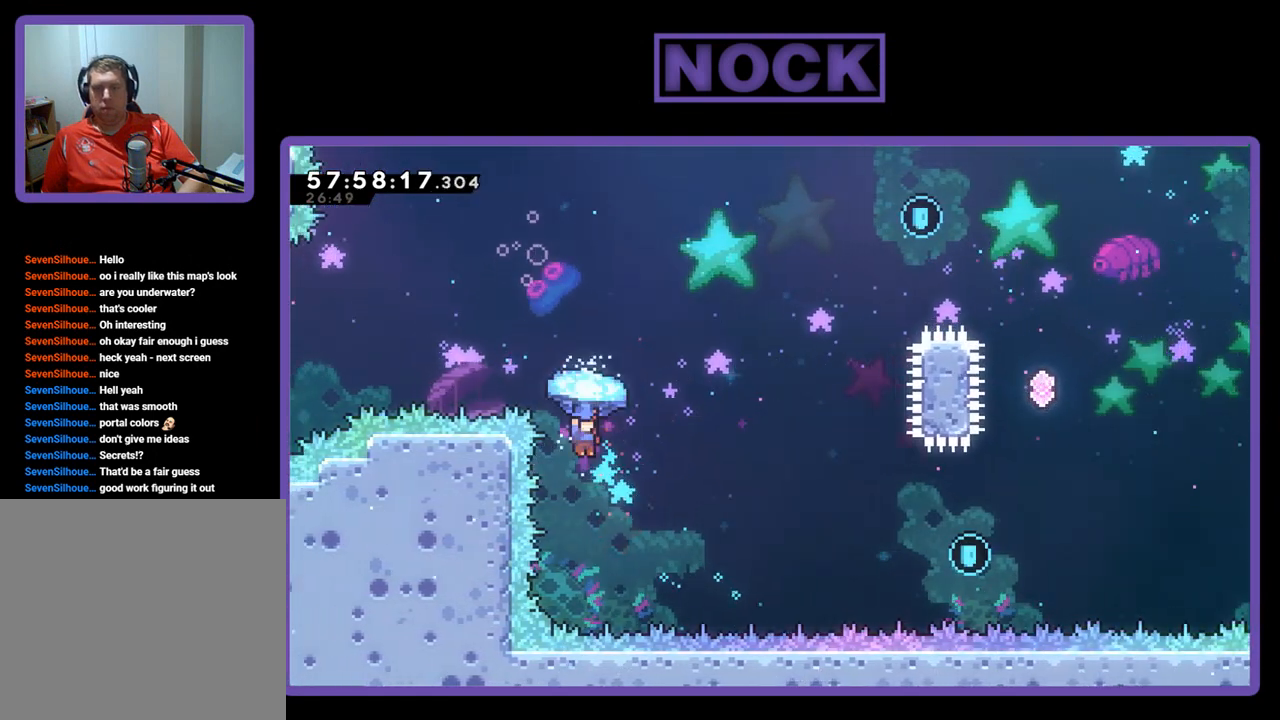
{"buttons": ["R2", "DPAD_UP", "DPAD_RIGHT"], "right_stick": "center", "events": [[300, "DPAD_UP", "up"], [467, "DPAD_UP", "down"]]}
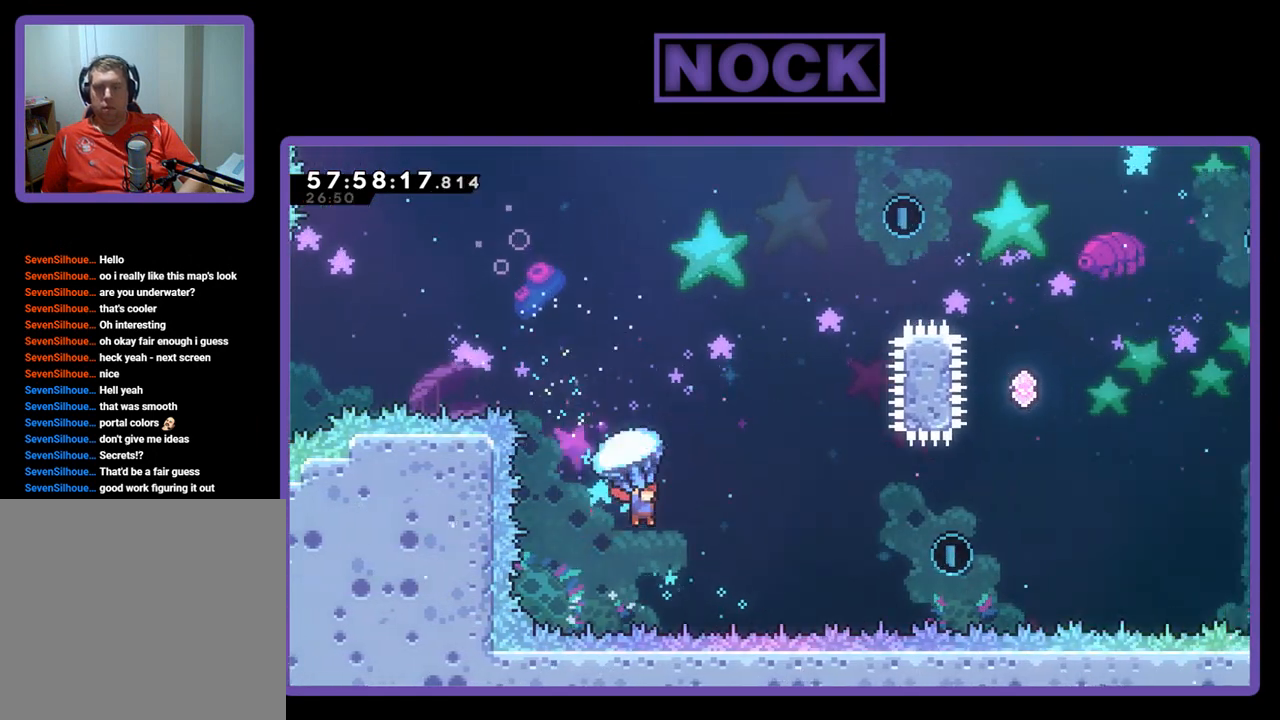
{"buttons": ["R2", "DPAD_UP", "DPAD_RIGHT"], "right_stick": "center", "events": []}
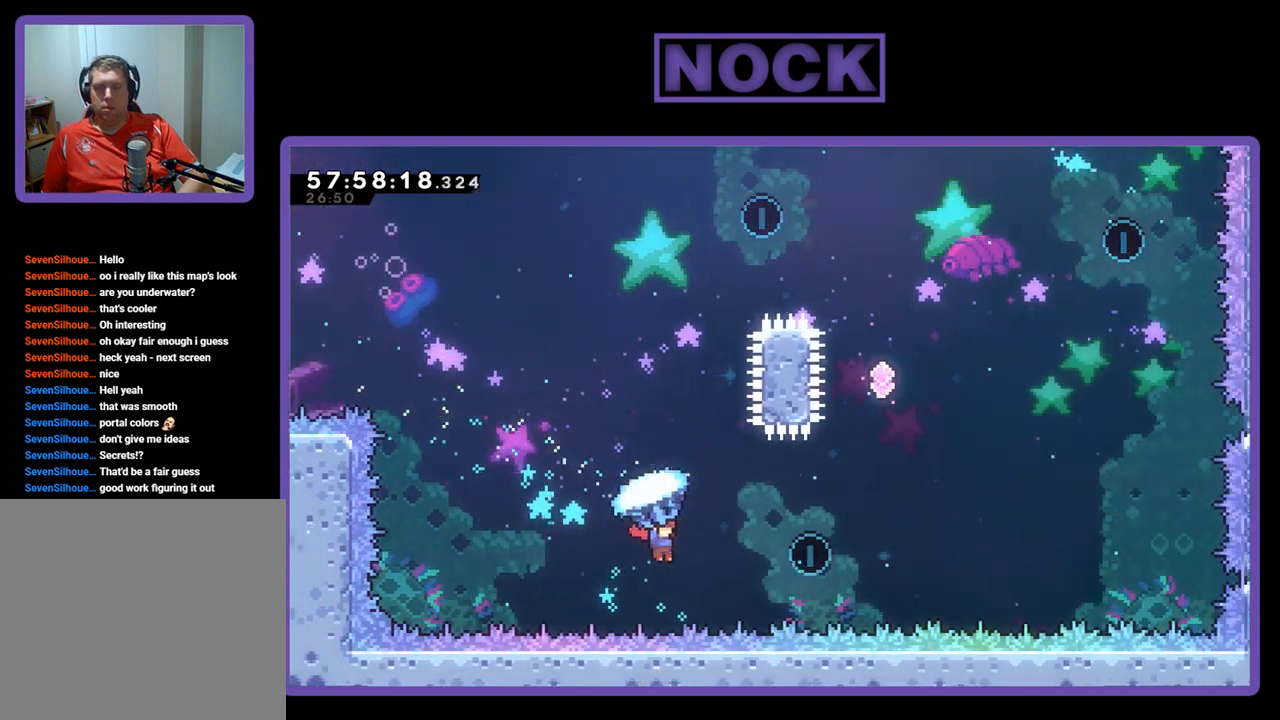
{"buttons": ["R2", "DPAD_UP", "DPAD_RIGHT"], "right_stick": "center", "events": [[333, "DPAD_RIGHT", "up"], [433, "DPAD_RIGHT", "down"]]}
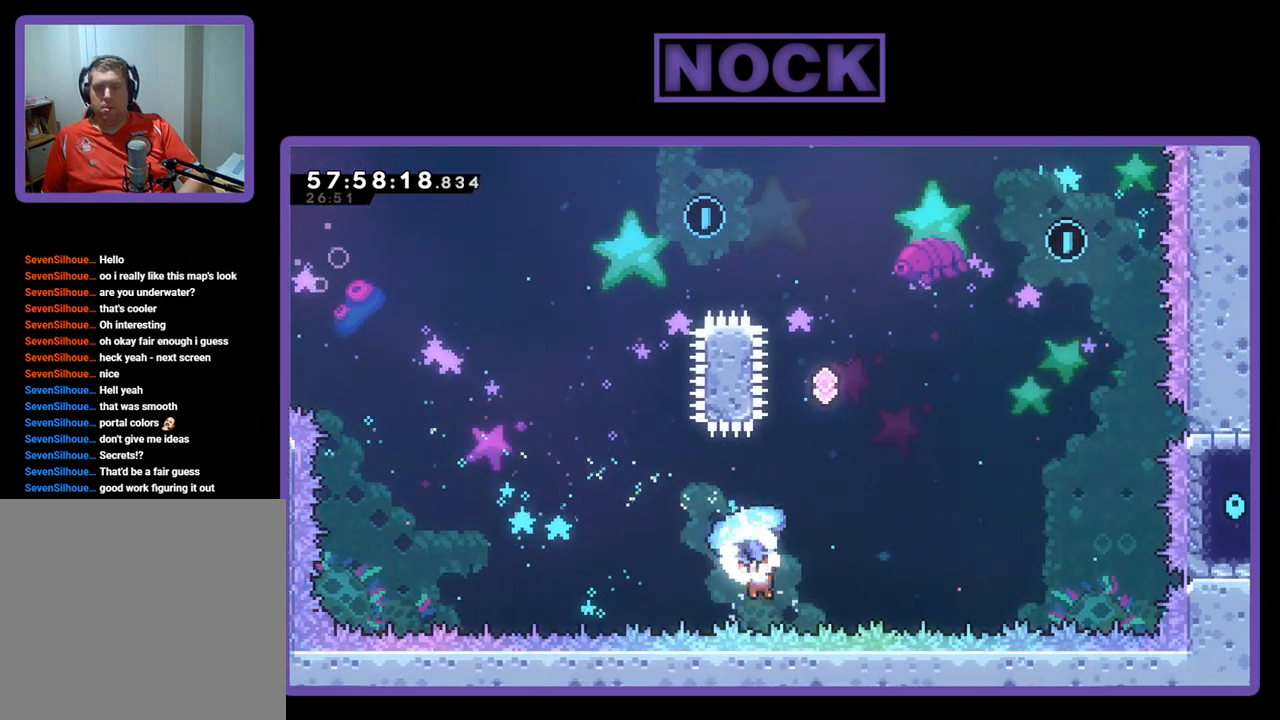
{"buttons": ["CIRCLE", "DPAD_UP"], "right_stick": "center", "events": [[200, "DPAD_RIGHT", "up"], [367, "CIRCLE", "down"], [400, "R2", "up"], [433, "CIRCLE", "up"], [500, "CIRCLE", "down"]]}
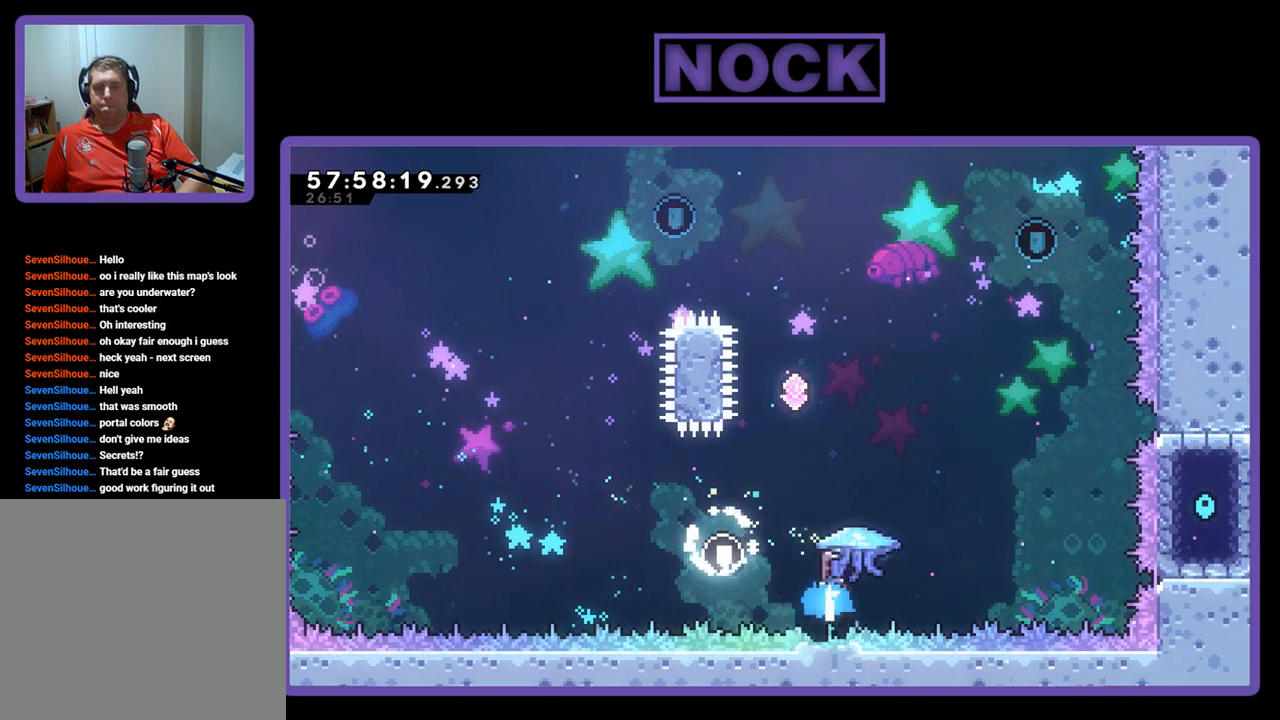
{"buttons": ["CIRCLE", "R2", "DPAD_UP", "DPAD_RIGHT"], "right_stick": "center", "events": [[100, "R2", "down"], [400, "DPAD_RIGHT", "down"]]}
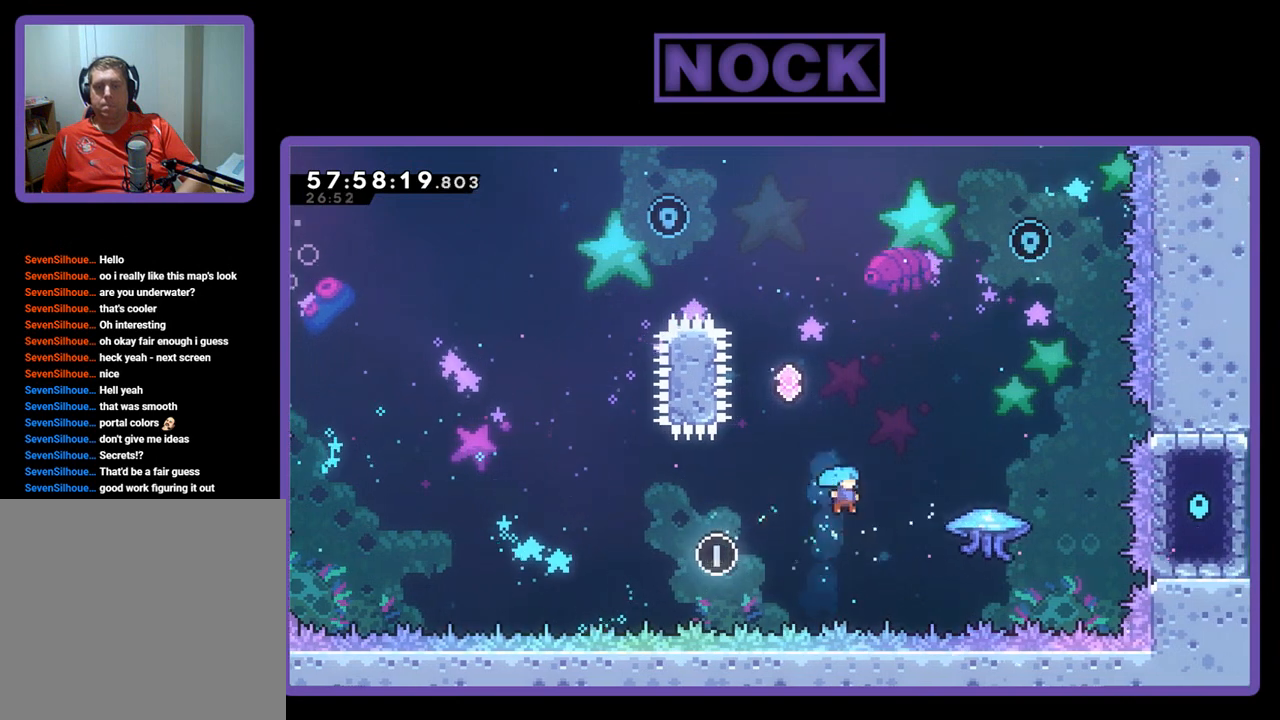
{"buttons": ["CROSS", "CIRCLE", "R2", "DPAD_UP"], "right_stick": "center", "events": [[33, "DPAD_UP", "up"], [67, "DPAD_UP", "down"], [200, "CIRCLE", "up"], [267, "CIRCLE", "down"], [300, "CROSS", "down"], [300, "DPAD_RIGHT", "up"], [433, "DPAD_LEFT", "down"], [467, "DPAD_LEFT", "up"]]}
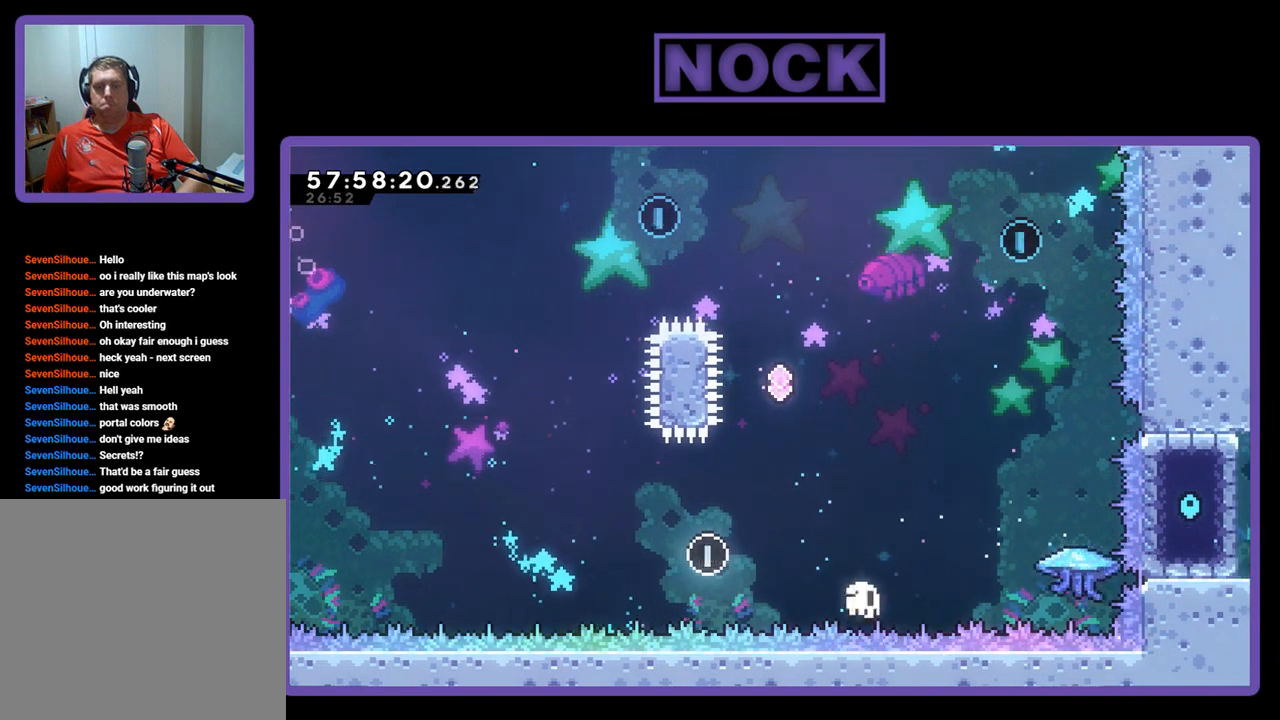
{"buttons": [], "right_stick": "center", "events": [[33, "DPAD_UP", "up"], [100, "R2", "up"], [133, "CIRCLE", "up"], [200, "CROSS", "up"]]}
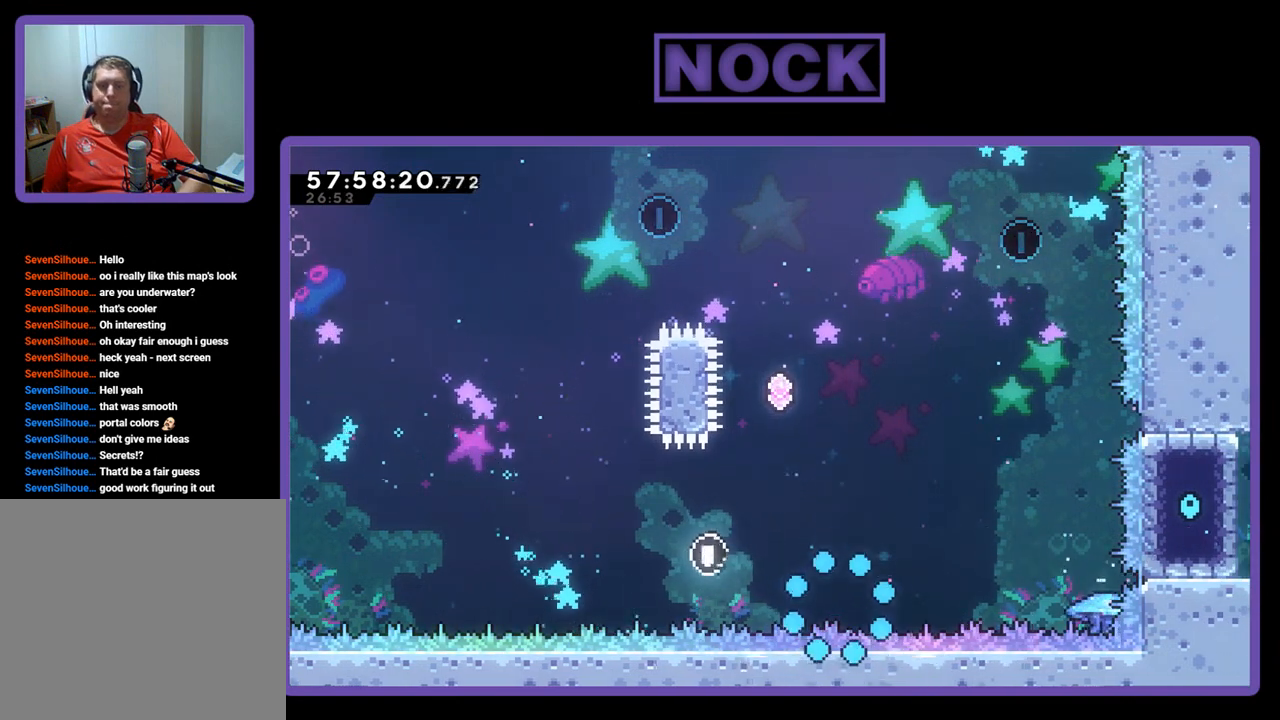
{"buttons": [], "right_stick": "center", "events": []}
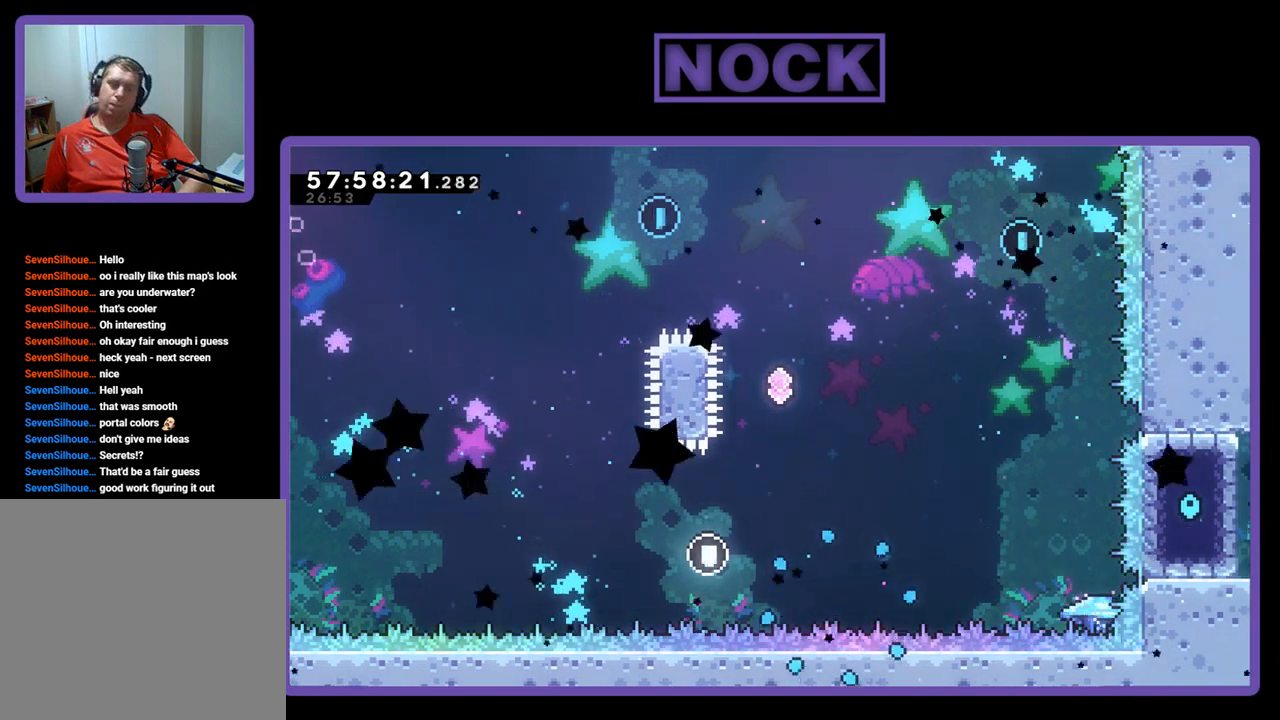
{"buttons": [], "right_stick": "center", "events": []}
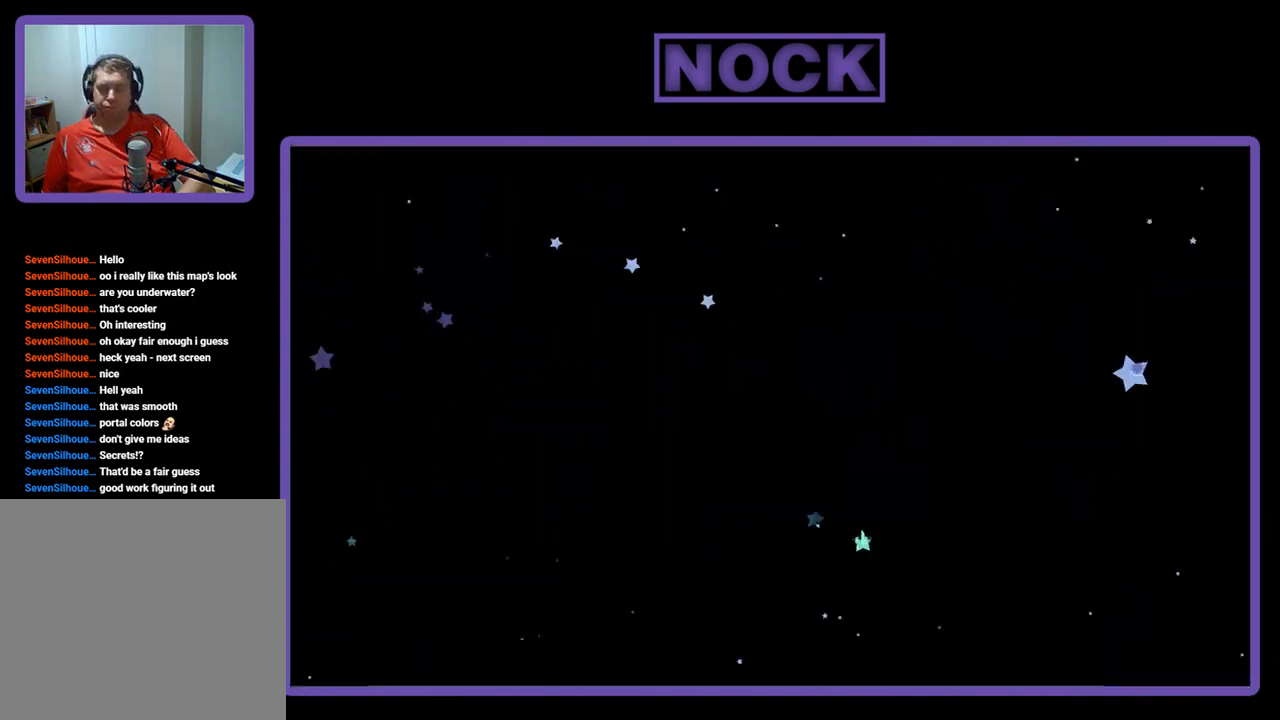
{"buttons": ["R2"], "right_stick": "center", "events": [[100, "R2", "down"]]}
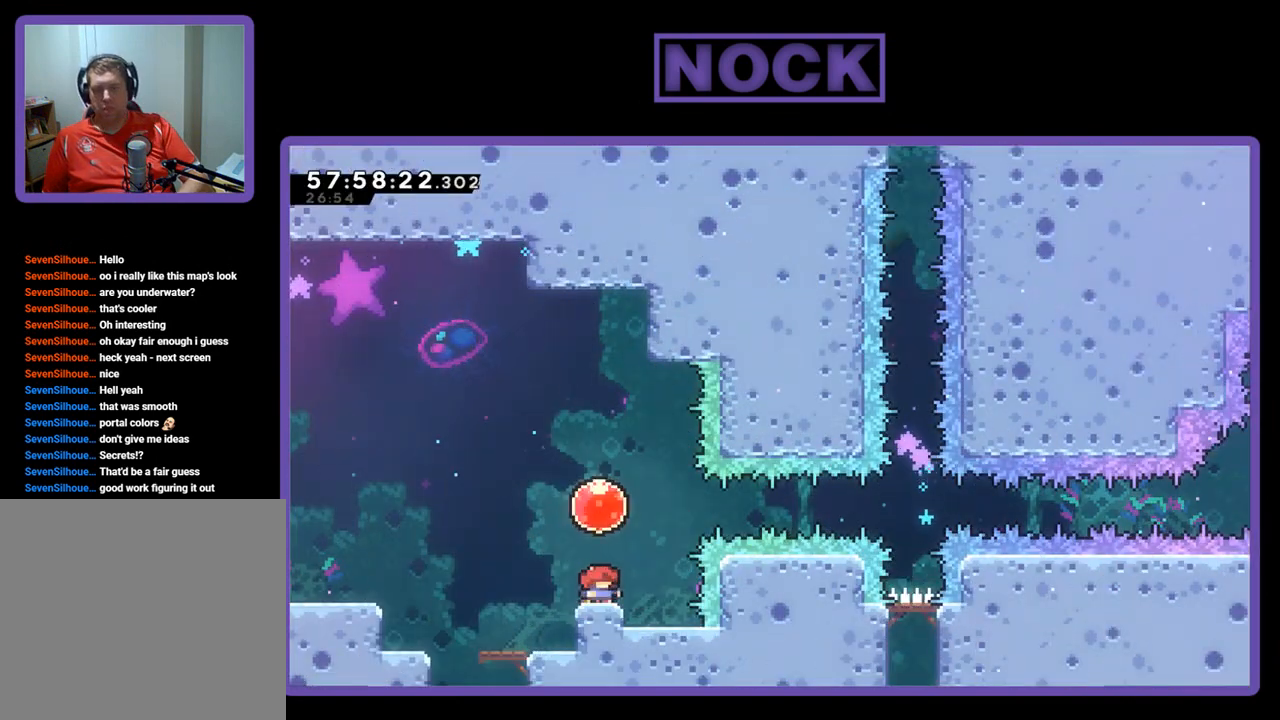
{"buttons": ["R2", "DPAD_LEFT"], "right_stick": "center", "events": [[167, "DPAD_RIGHT", "down"], [233, "DPAD_RIGHT", "up"], [433, "DPAD_LEFT", "down"]]}
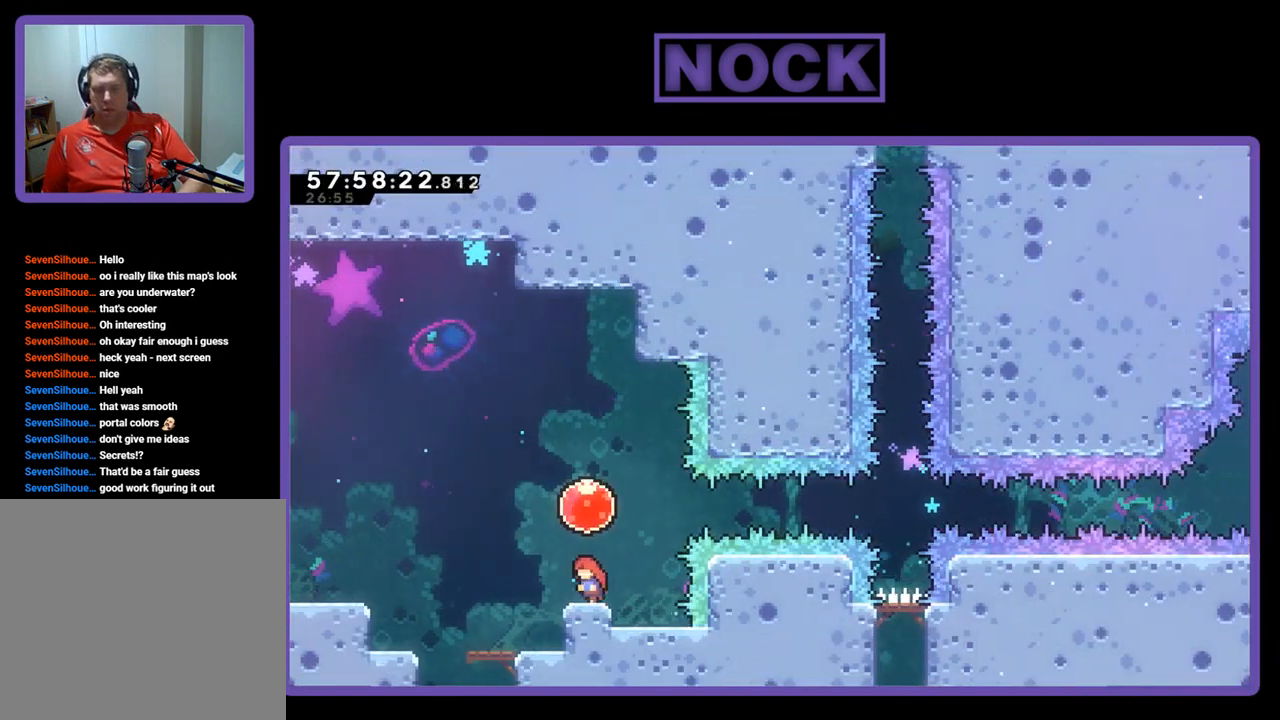
{"buttons": ["CROSS", "R2", "DPAD_RIGHT"], "right_stick": "center", "events": [[67, "DPAD_LEFT", "up"], [200, "DPAD_UP", "down"], [267, "CROSS", "down"], [433, "DPAD_RIGHT", "down"], [433, "DPAD_UP", "up"]]}
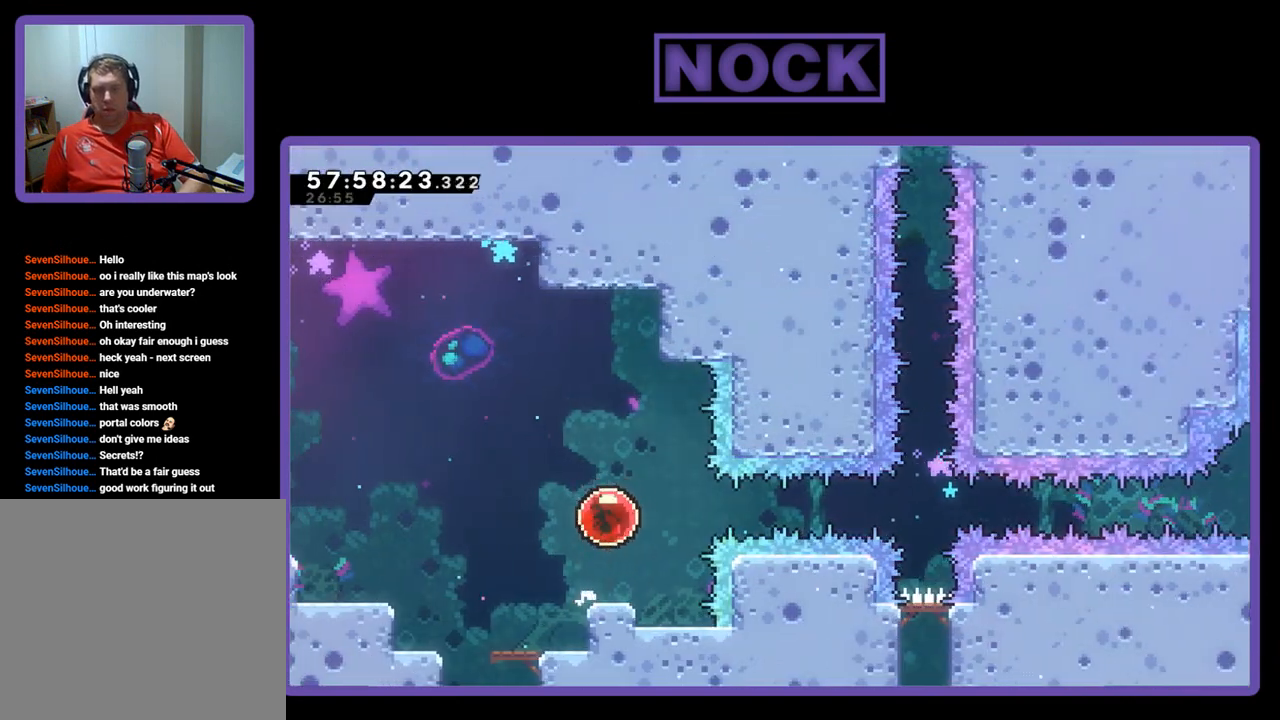
{"buttons": ["R2", "DPAD_RIGHT"], "right_stick": "center", "events": [[33, "CROSS", "up"]]}
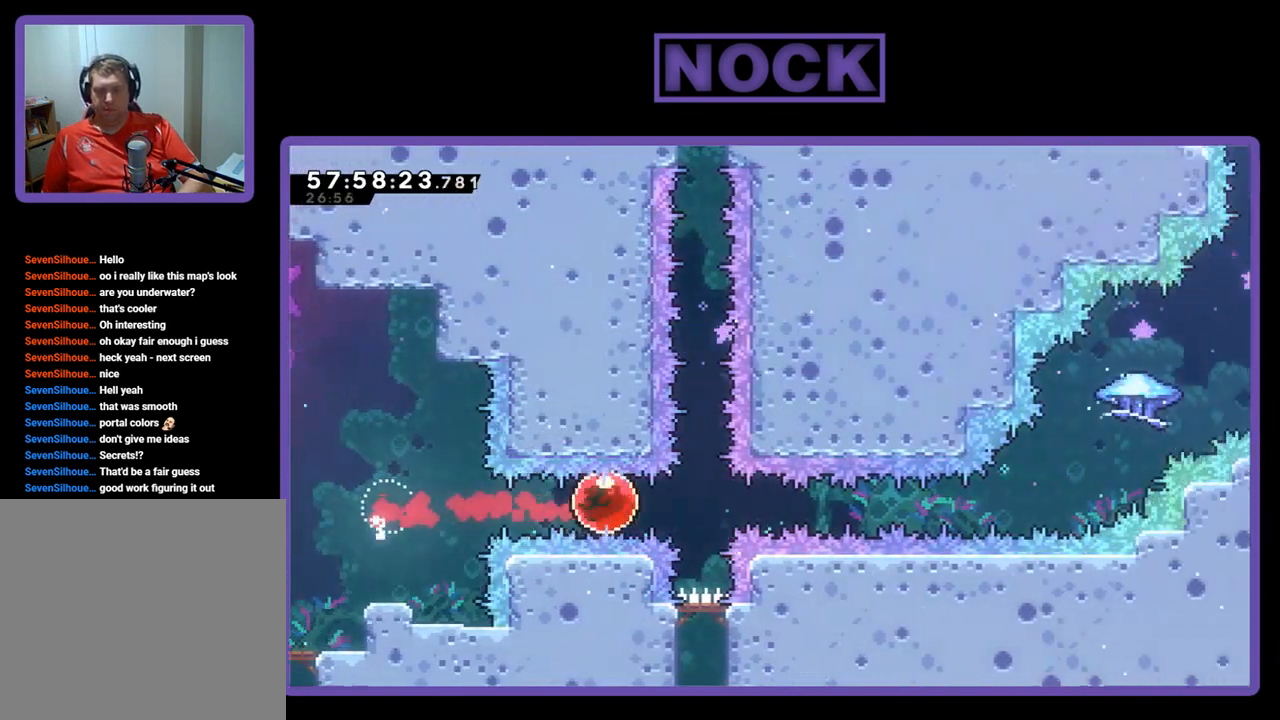
{"buttons": ["R2", "DPAD_UP", "DPAD_RIGHT"], "right_stick": "center", "events": [[500, "DPAD_UP", "down"]]}
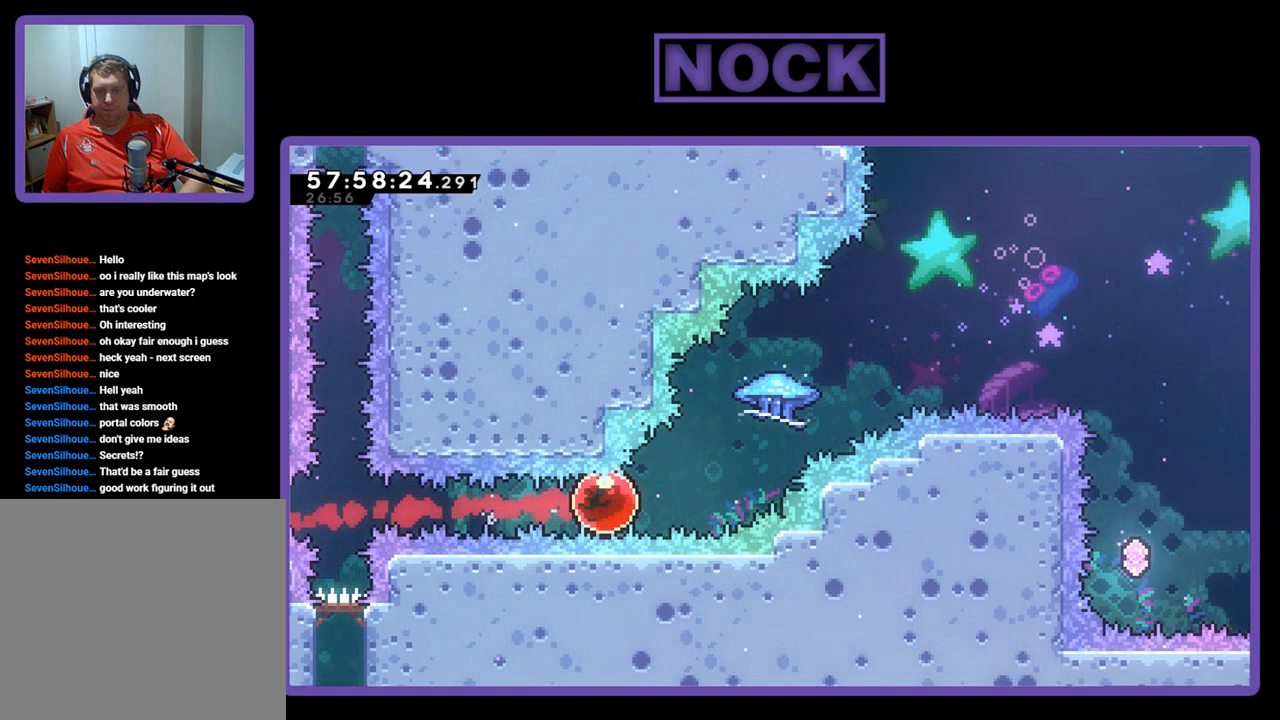
{"buttons": ["R2", "DPAD_UP", "DPAD_RIGHT"], "right_stick": "center", "events": [[100, "CIRCLE", "down"], [467, "CIRCLE", "up"]]}
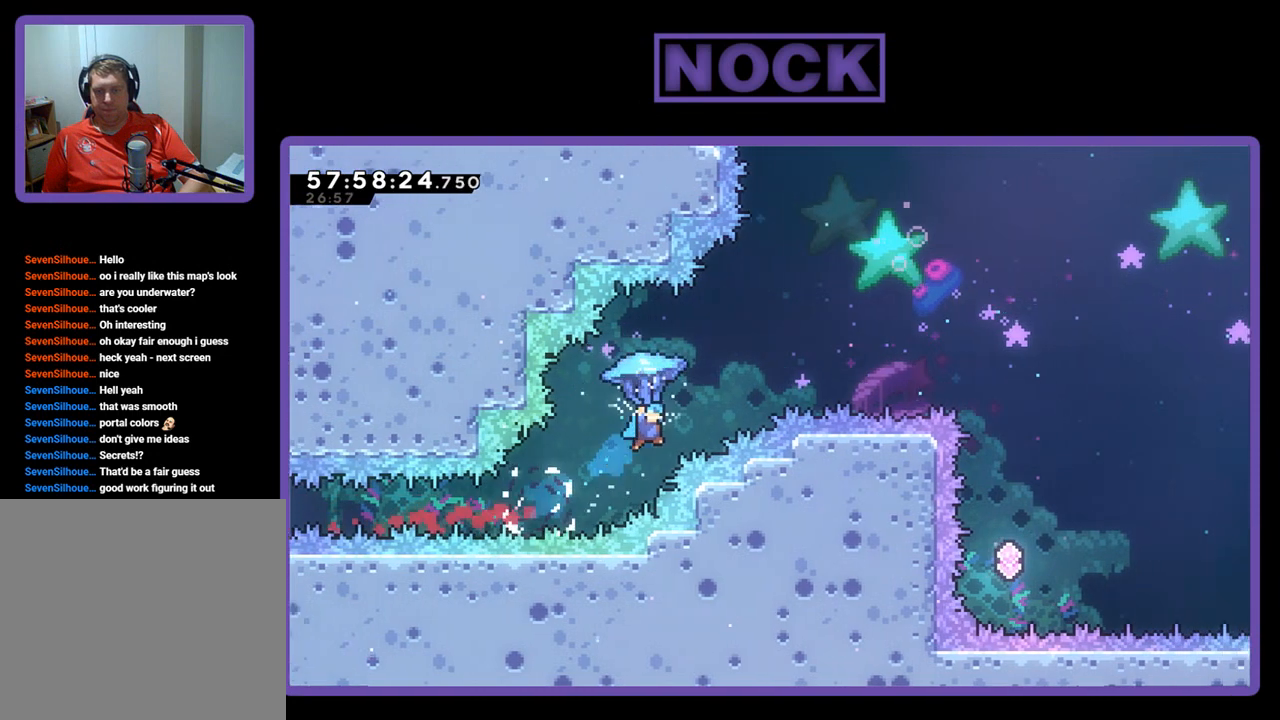
{"buttons": ["R2"], "right_stick": "center", "events": [[300, "DPAD_UP", "up"], [500, "DPAD_RIGHT", "up"]]}
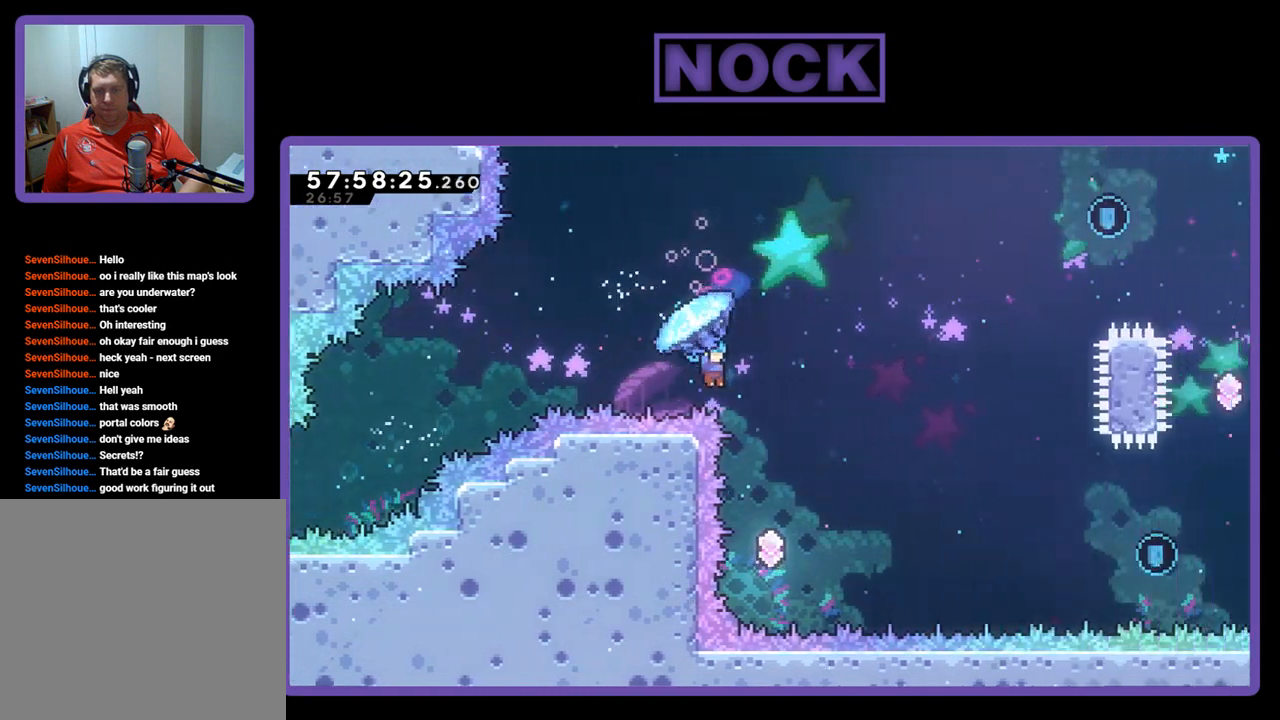
{"buttons": ["R2", "DPAD_LEFT"], "right_stick": "center", "events": [[400, "DPAD_LEFT", "down"]]}
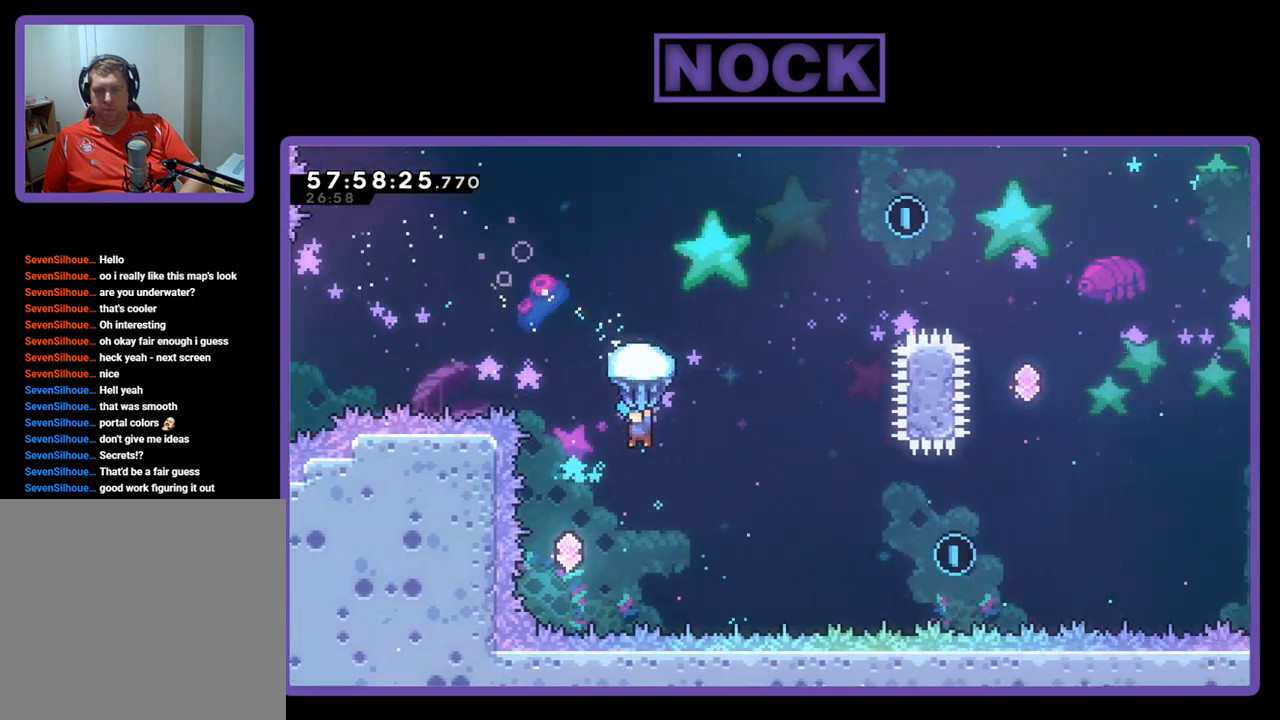
{"buttons": ["DPAD_LEFT"], "right_stick": "center", "events": [[167, "DPAD_LEFT", "up"], [367, "DPAD_LEFT", "down"], [500, "R2", "up"]]}
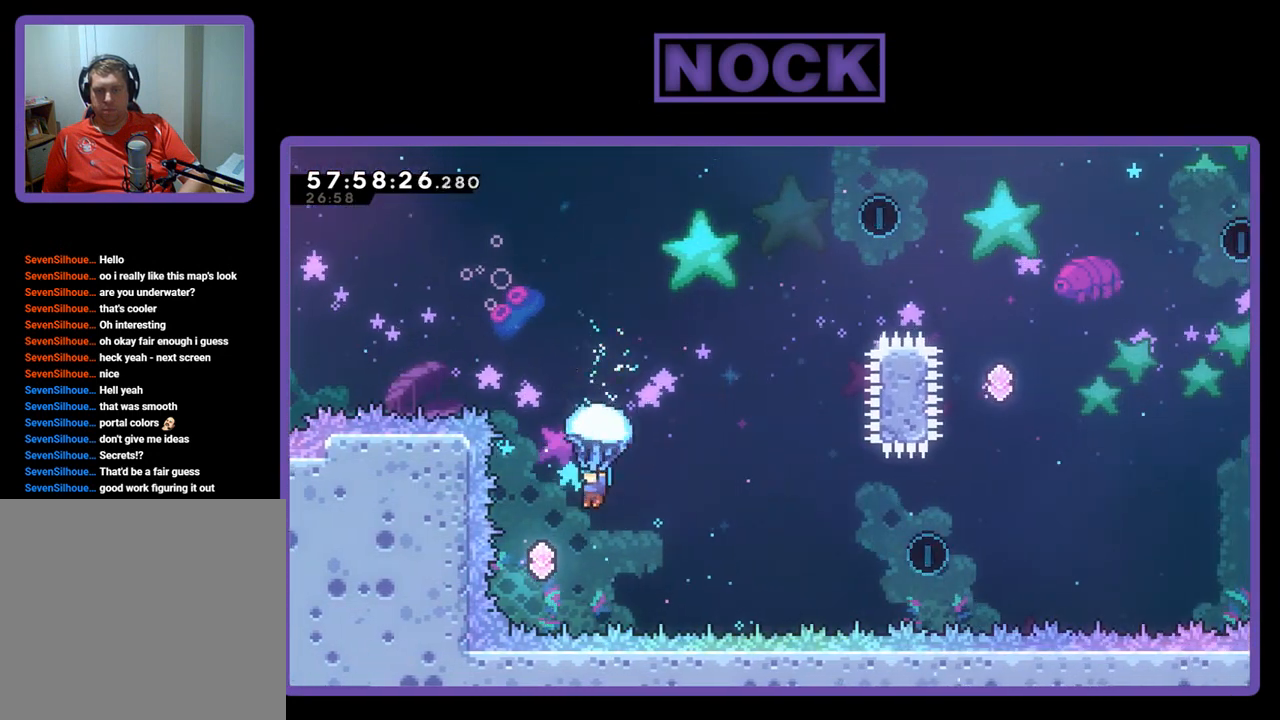
{"buttons": ["CIRCLE", "R2", "DPAD_UP", "DPAD_LEFT"], "right_stick": "center", "events": [[67, "DPAD_LEFT", "up"], [67, "DPAD_UP", "down"], [100, "CIRCLE", "down"], [233, "R2", "down"], [300, "CIRCLE", "up"], [433, "DPAD_LEFT", "down"], [467, "CIRCLE", "down"]]}
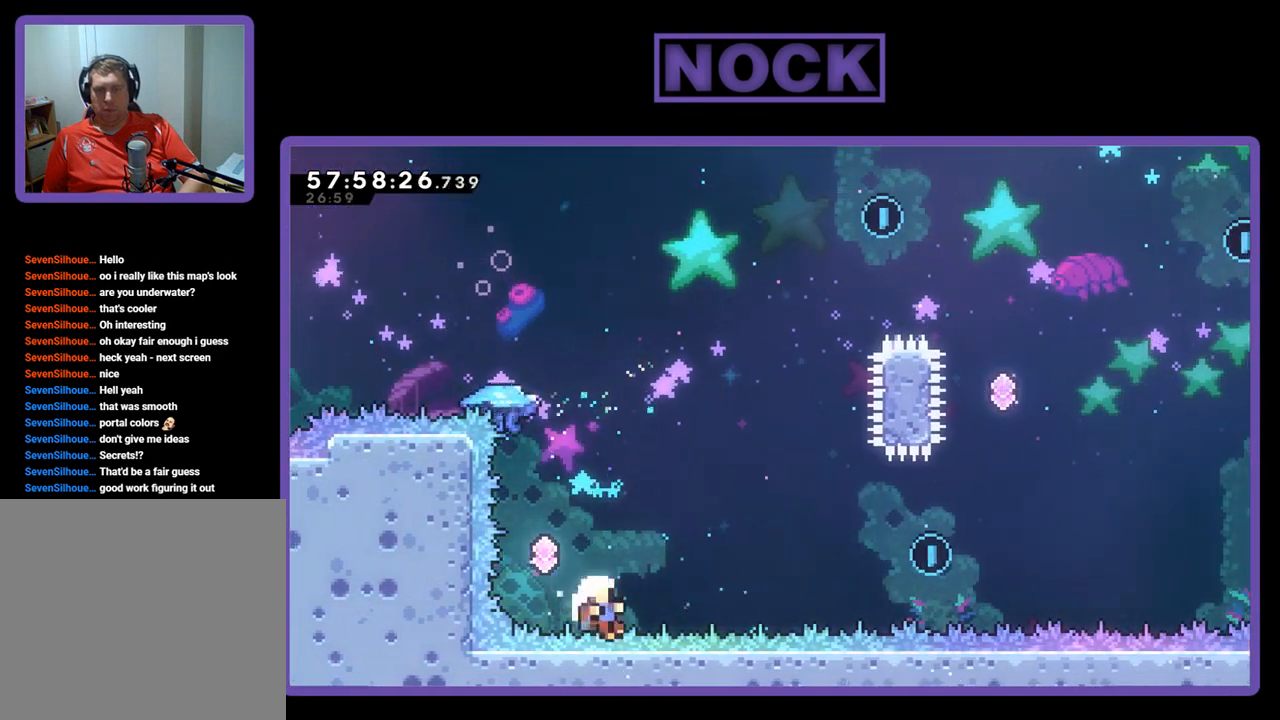
{"buttons": [], "right_stick": "center", "events": [[67, "CROSS", "down"], [167, "DPAD_LEFT", "up"], [333, "CROSS", "up"], [333, "DPAD_UP", "up"], [333, "R2", "up"], [400, "CIRCLE", "up"]]}
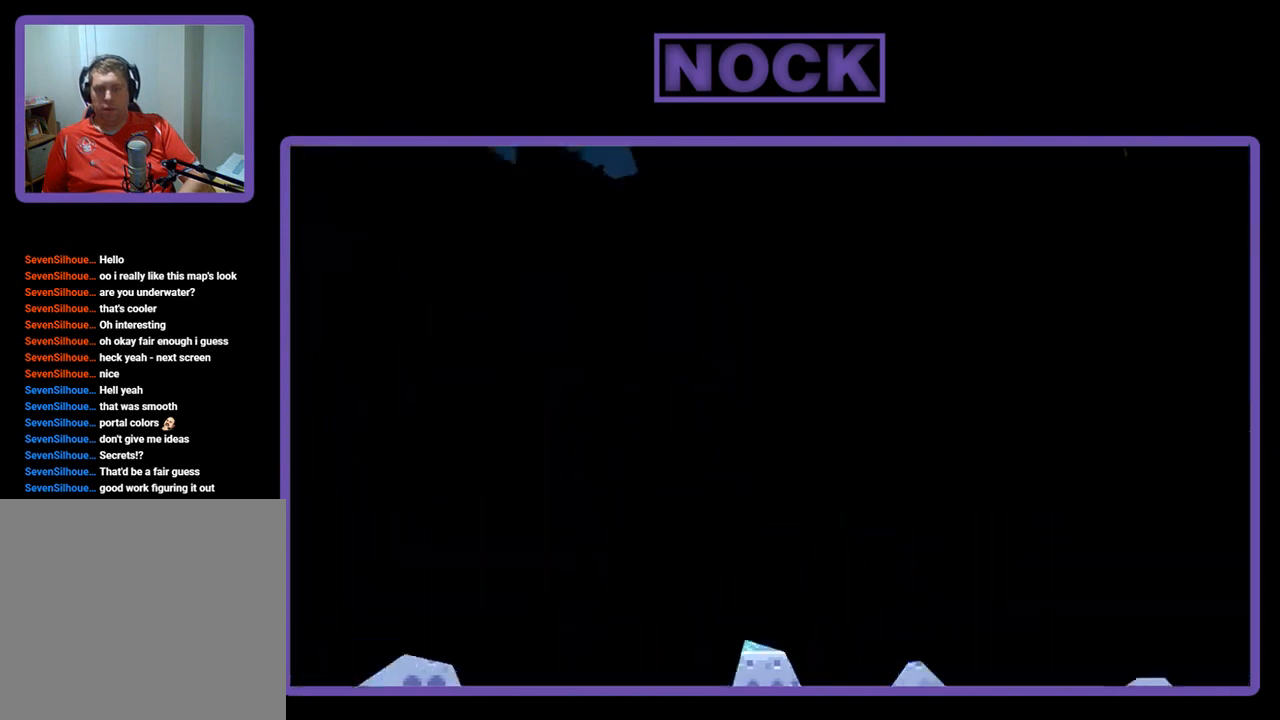
{"buttons": ["R2"], "right_stick": "center", "events": [[500, "R2", "down"]]}
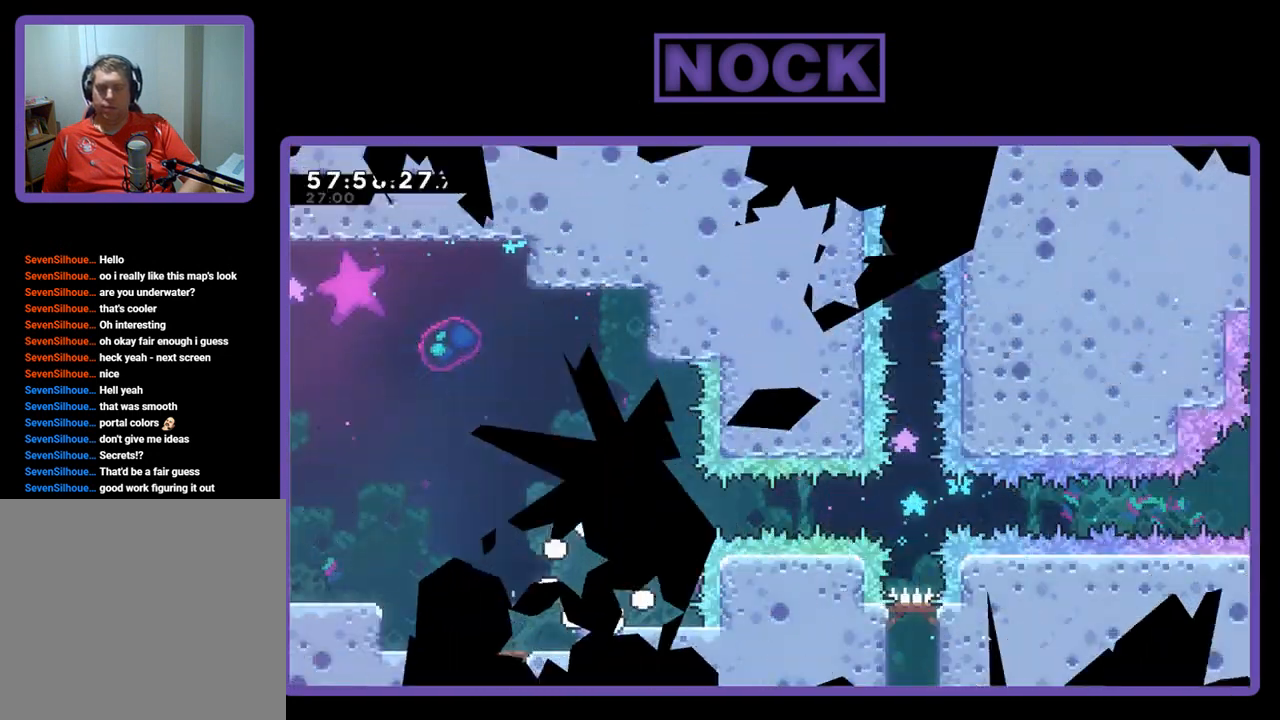
{"buttons": ["R2"], "right_stick": "center", "events": []}